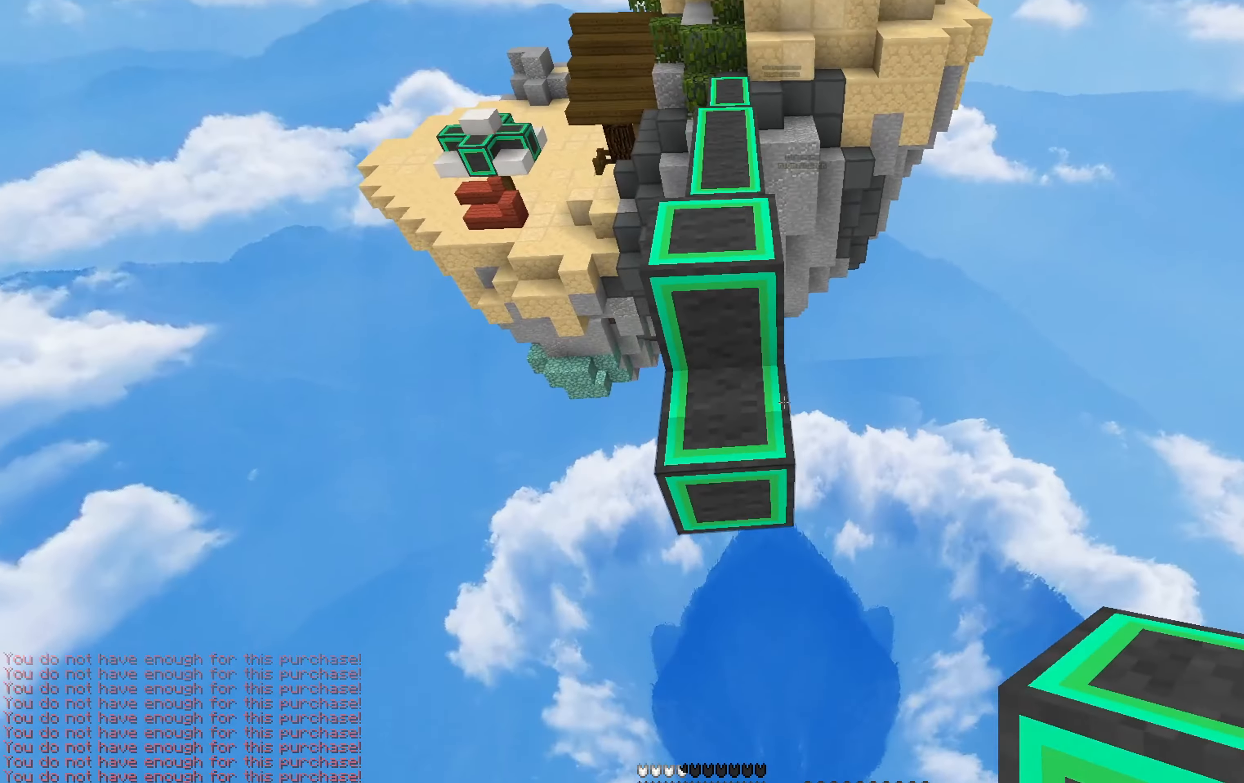
Gameplay with keyboard and mouse; each line is a JSON object with the keys and mouse buttons held at the frame after it. "events" lists presses ("down") and releases ("up") of "a", "d", "s", "space", "w", "mouse_left" and "mouse_right" between this image and that frame as [ms after this image, input, new state], when the widget could be followed in between. "mouse_left", "mouse_right" = the "left", "right" buttons of the "mouse" list. No other keys are recorded. Fast repeated clicks can show as one long hold. Mouse movement is not recorded.
{"keys": ["s", "space"], "mouse": ["right"], "events": [[67, "a", "down"], [84, "d", "up"], [117, "d", "down"], [117, "mouse_right", "down"], [134, "a", "up"], [167, "mouse_right", "up"], [184, "mouse_right", "down"], [200, "d", "up"], [200, "mouse_right", "up"], [217, "mouse_right", "down"], [267, "mouse_right", "up"], [284, "mouse_right", "down"], [300, "mouse_right", "up"], [317, "mouse_right", "down"], [367, "mouse_right", "up"], [384, "mouse_right", "down"], [484, "mouse_right", "up"], [500, "mouse_right", "down"]]}
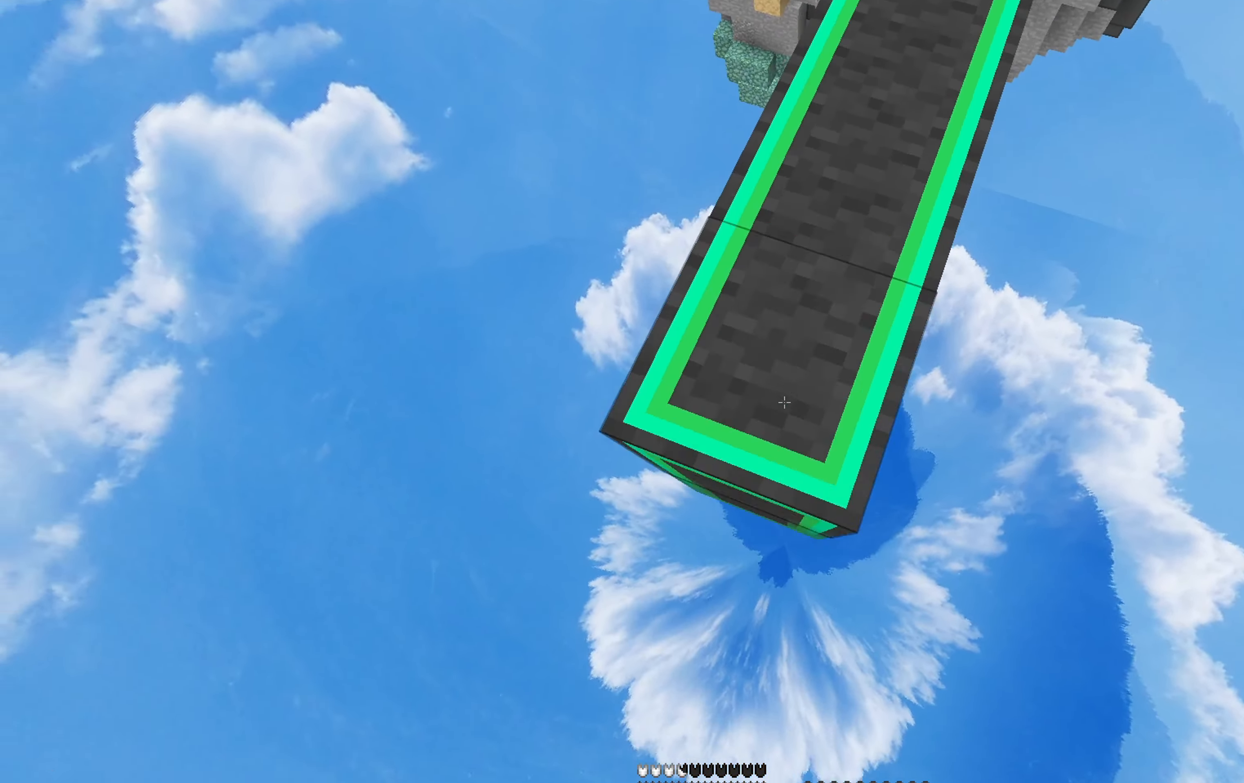
{"keys": ["s", "space"], "mouse": [], "events": [[17, "mouse_right", "up"], [34, "mouse_right", "down"], [50, "mouse_right", "up"], [67, "mouse_right", "down"], [117, "space", "up"], [150, "a", "down"], [150, "s", "up"], [167, "mouse_right", "up"], [234, "space", "down"], [234, "w", "down"], [384, "s", "down"], [400, "w", "up"], [417, "a", "up"]]}
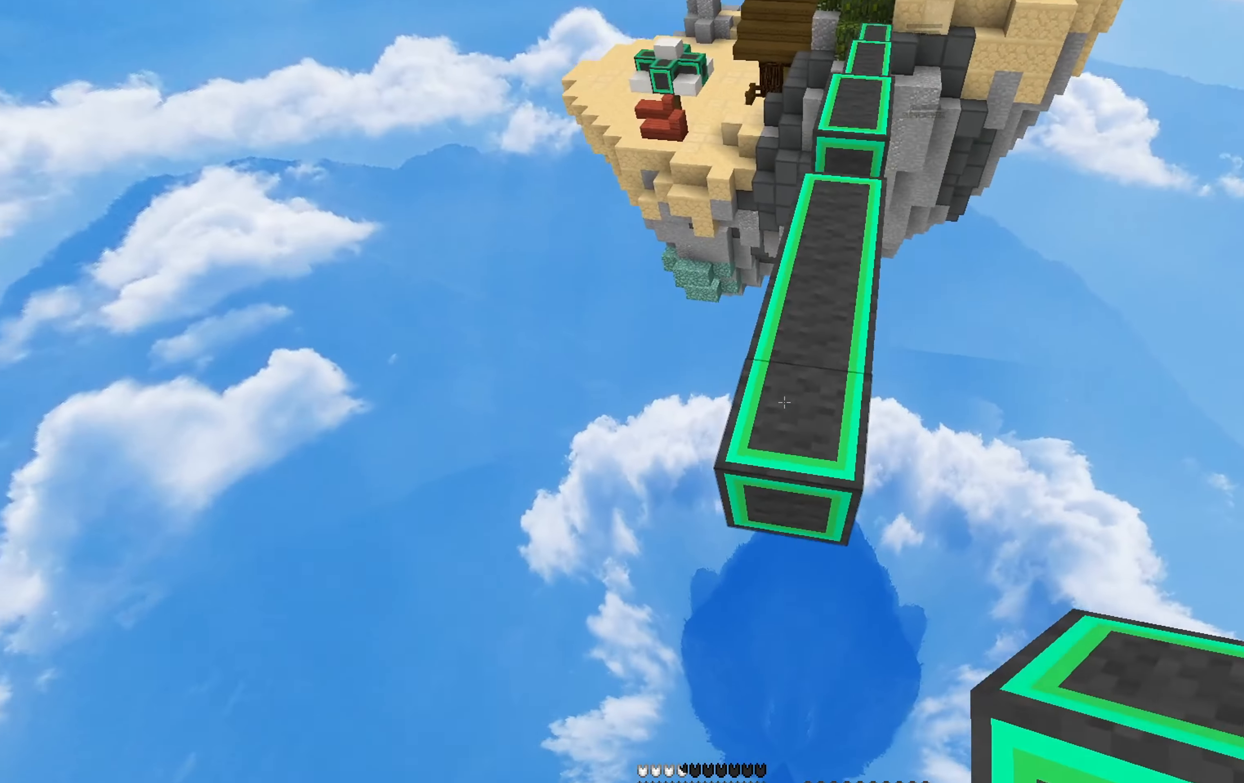
{"keys": ["a", "s", "space"], "mouse": ["right"], "events": [[134, "d", "down"], [134, "mouse_right", "down"], [150, "mouse_right", "up"], [167, "mouse_right", "down"], [200, "mouse_right", "up"], [217, "mouse_right", "down"], [234, "d", "up"], [300, "mouse_right", "up"], [334, "mouse_right", "down"], [400, "mouse_right", "up"], [417, "mouse_right", "down"], [434, "mouse_right", "up"], [450, "mouse_right", "down"], [467, "mouse_right", "up"], [484, "a", "down"], [484, "mouse_right", "down"]]}
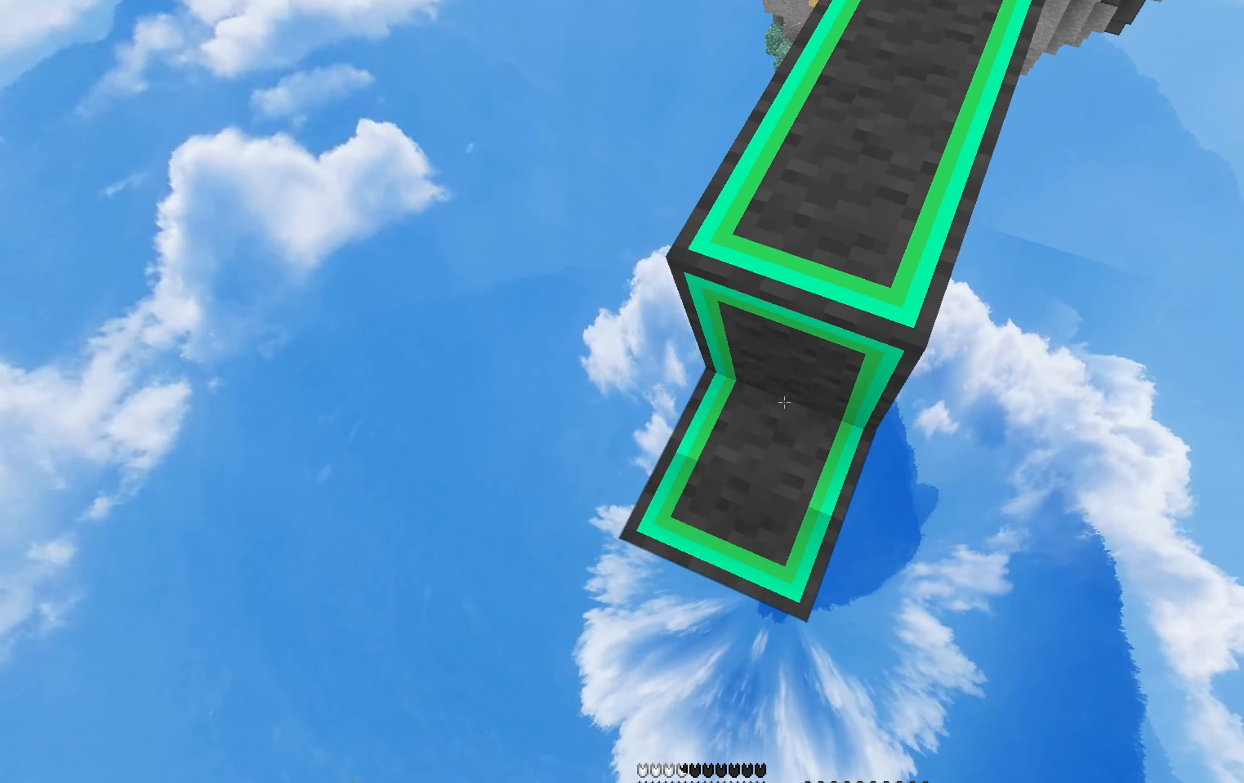
{"keys": ["s", "space"], "mouse": [], "events": [[150, "a", "up"], [150, "mouse_right", "up"], [167, "mouse_right", "down"], [184, "space", "up"], [217, "s", "up"], [250, "a", "down"], [250, "mouse_right", "up"], [267, "w", "down"], [284, "space", "down"], [434, "s", "down"], [434, "w", "up"], [467, "a", "up"]]}
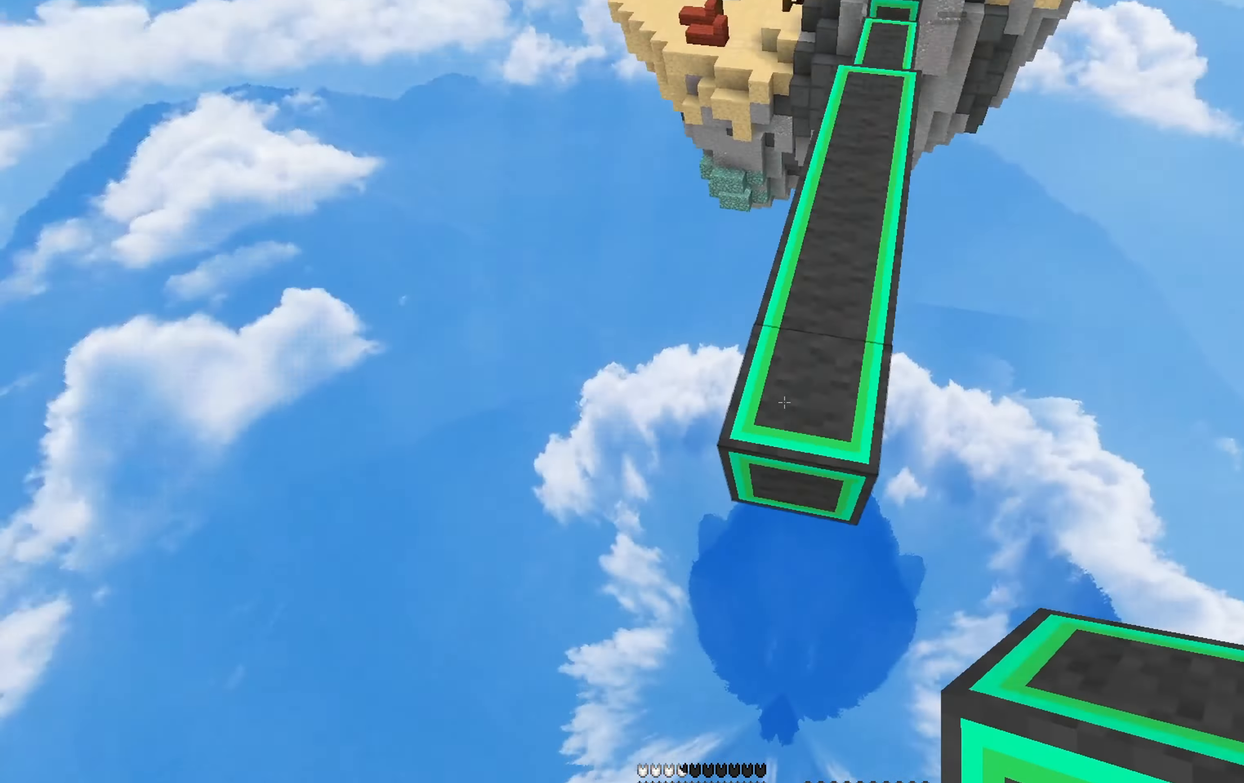
{"keys": ["s", "space"], "mouse": ["right"], "events": [[17, "d", "down"], [134, "a", "down"], [150, "d", "up"], [200, "a", "up"], [250, "mouse_right", "down"], [267, "d", "down"], [317, "mouse_right", "up"], [334, "mouse_right", "down"], [350, "d", "up"]]}
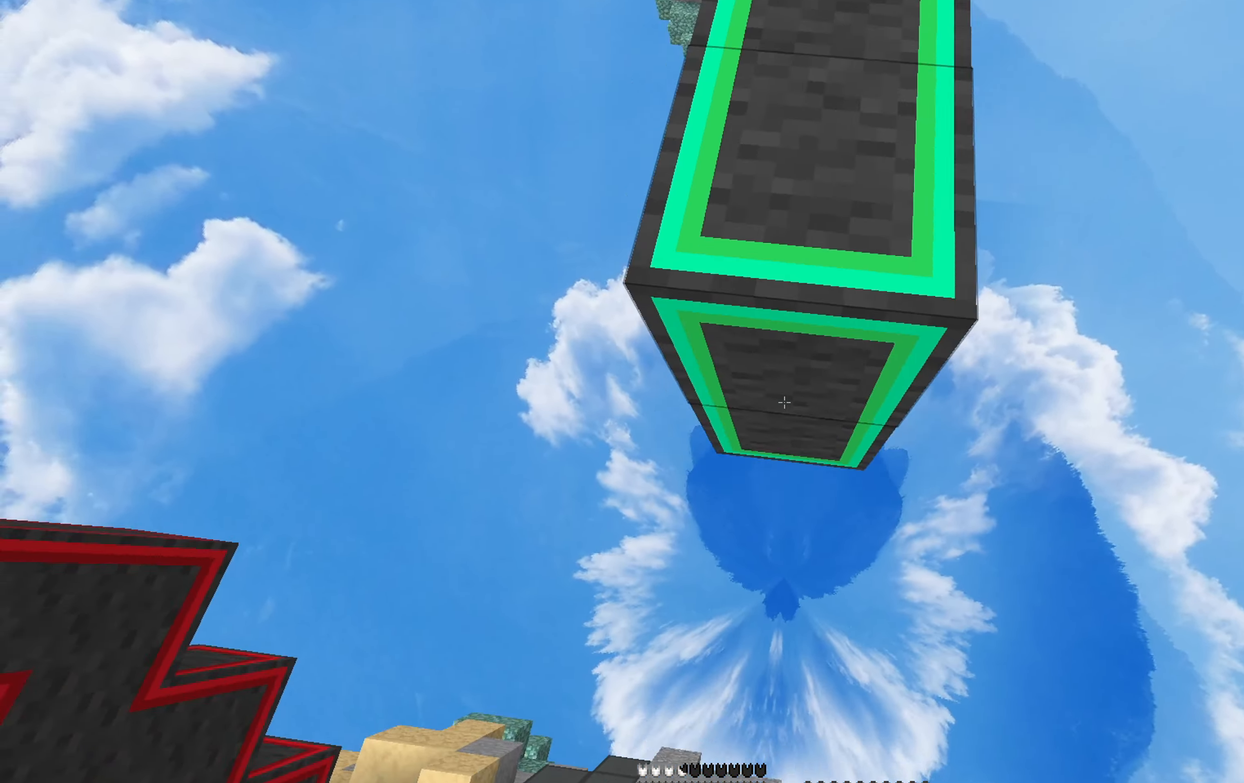
{"keys": ["space", "w"], "mouse": [], "events": [[34, "mouse_right", "up"], [50, "mouse_right", "down"], [150, "mouse_right", "up"], [167, "mouse_right", "down"], [200, "mouse_right", "up"], [217, "a", "down"], [217, "mouse_right", "down"], [234, "space", "up"], [250, "mouse_right", "up"], [250, "s", "up"], [317, "space", "down"], [317, "w", "down"], [334, "a", "up"]]}
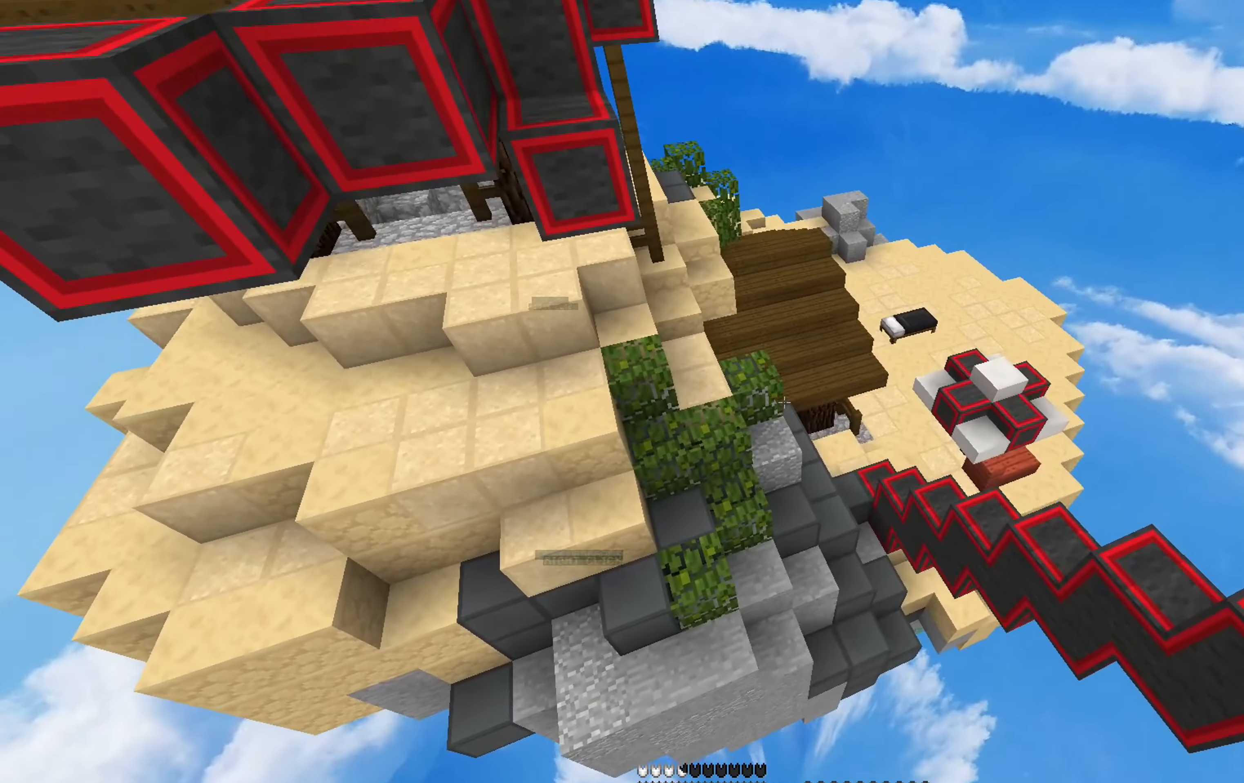
{"keys": ["a", "s"], "mouse": [], "events": [[150, "a", "down"], [234, "space", "up"], [234, "w", "up"], [300, "s", "down"], [434, "a", "up"], [500, "a", "down"]]}
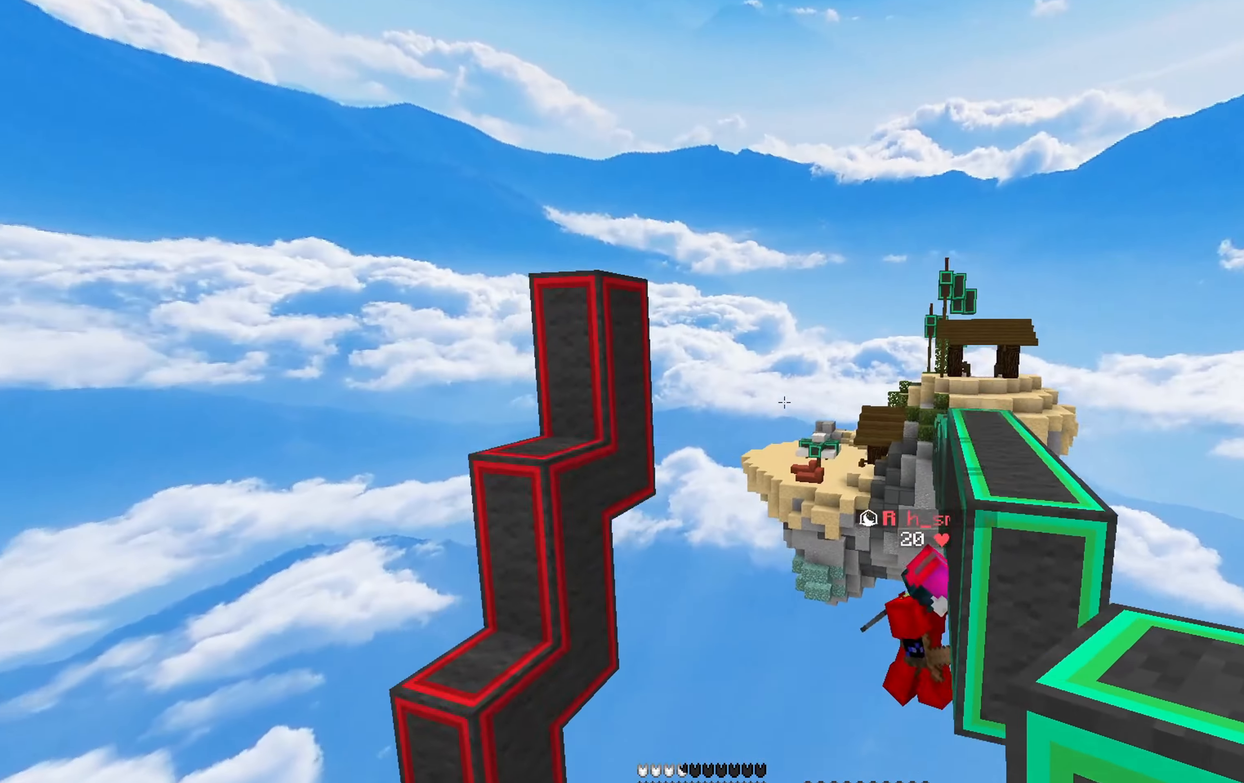
{"keys": ["w"], "mouse": [], "events": [[134, "s", "up"], [217, "w", "down"], [300, "a", "up"]]}
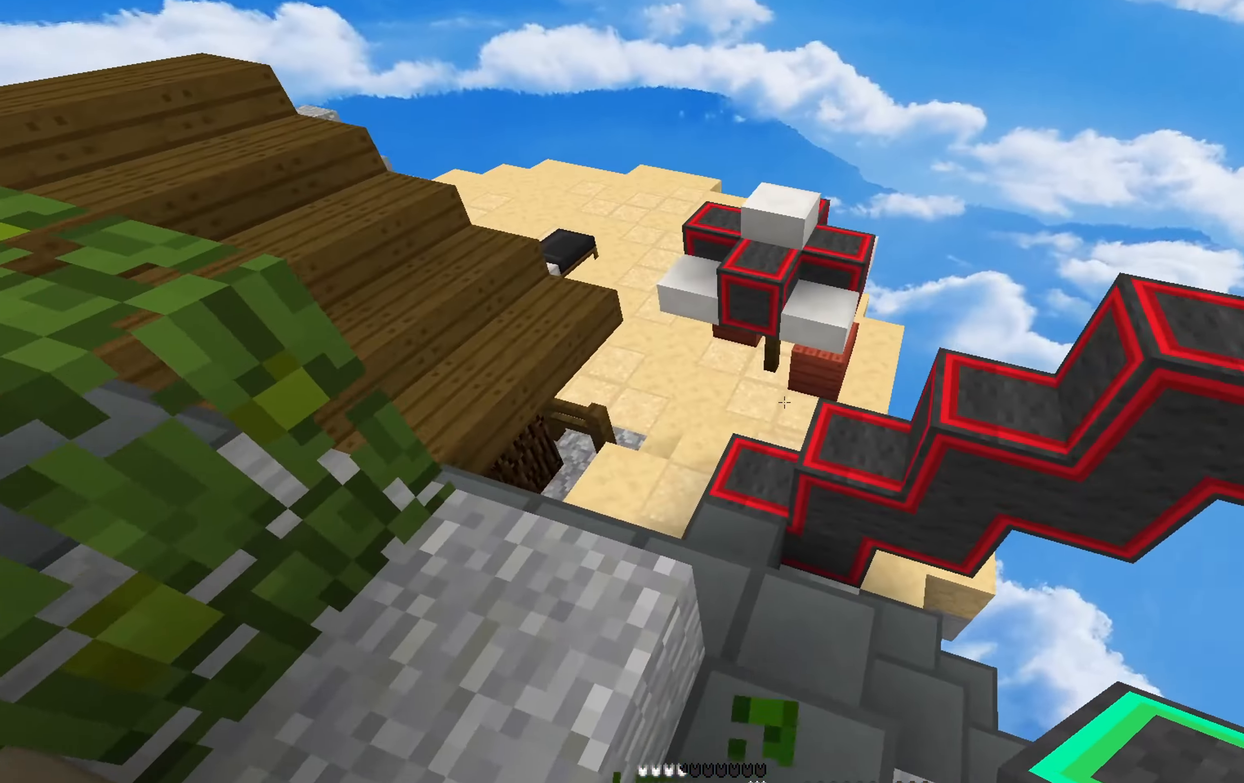
{"keys": ["a", "w"], "mouse": [], "events": [[100, "space", "down"], [433, "a", "down"], [466, "space", "up"]]}
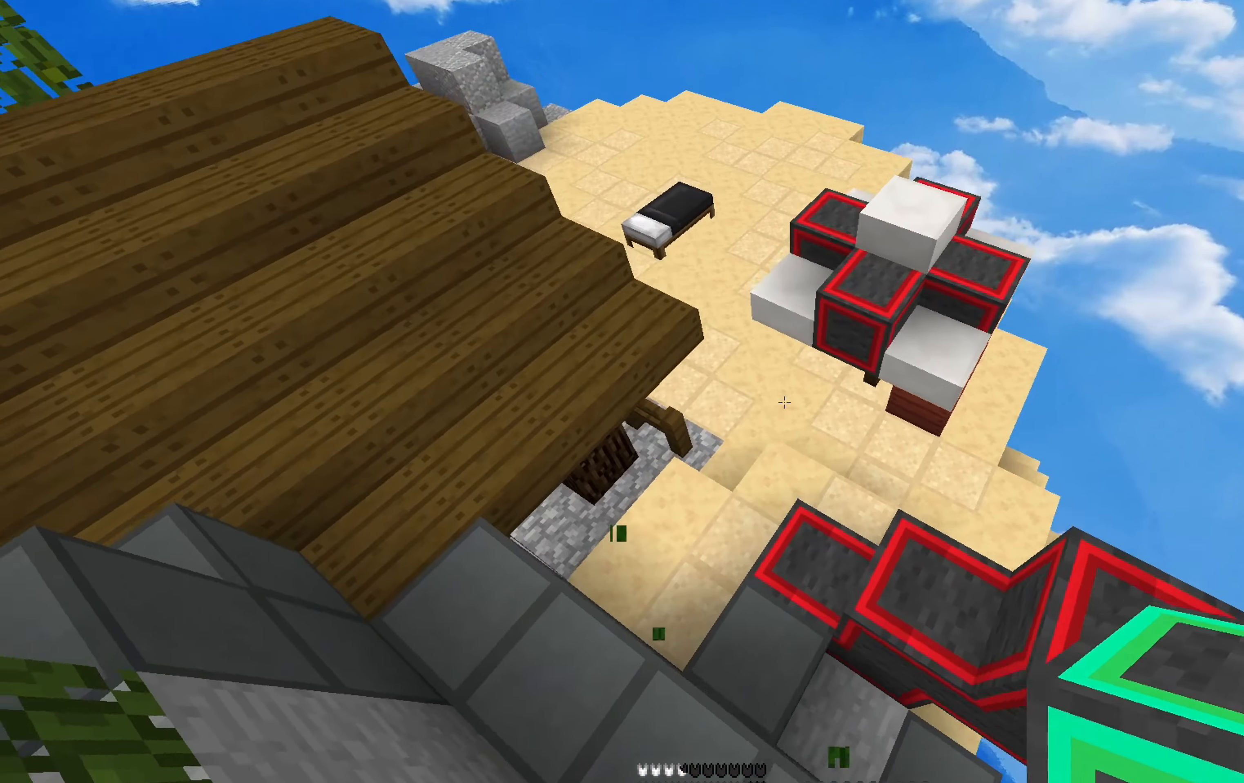
{"keys": ["w"], "mouse": [], "events": [[16, "a", "up"], [66, "d", "down"], [116, "d", "up"], [266, "mouse_right", "down"], [383, "mouse_right", "up"]]}
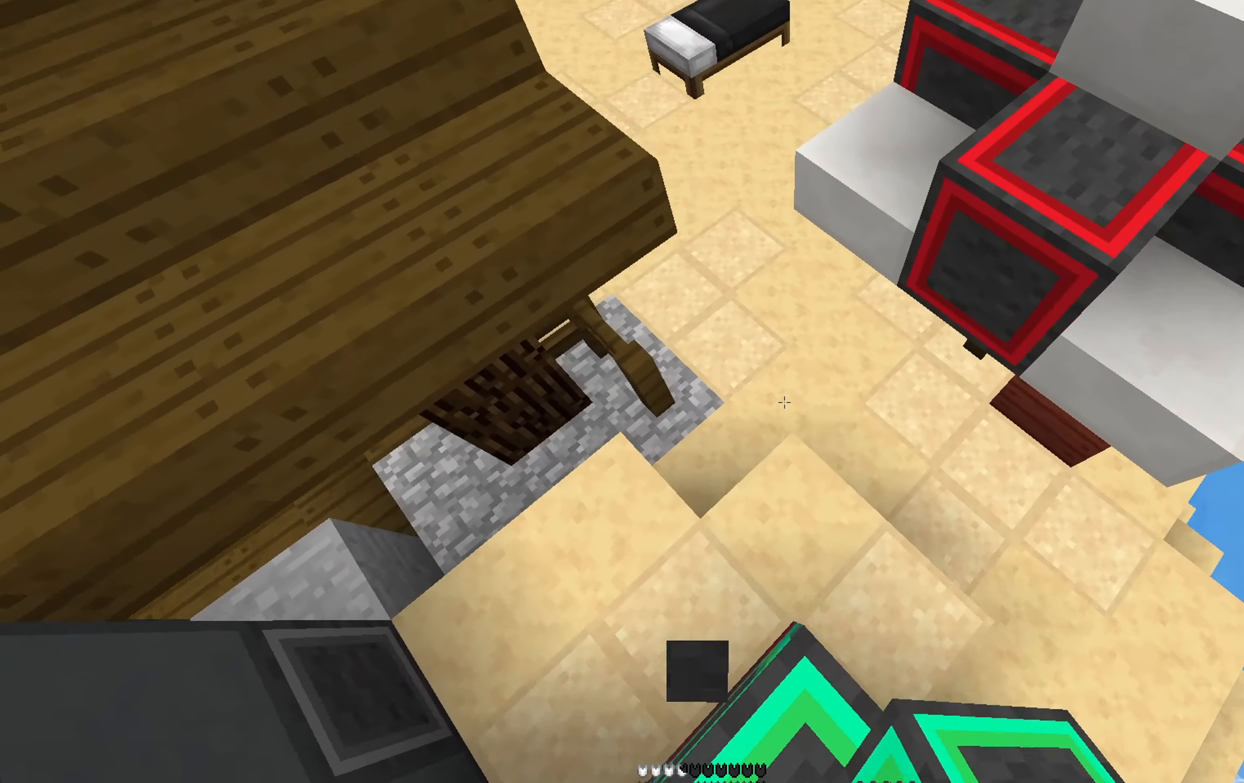
{"keys": ["w"], "mouse": [], "events": [[383, "a", "down"], [483, "a", "up"]]}
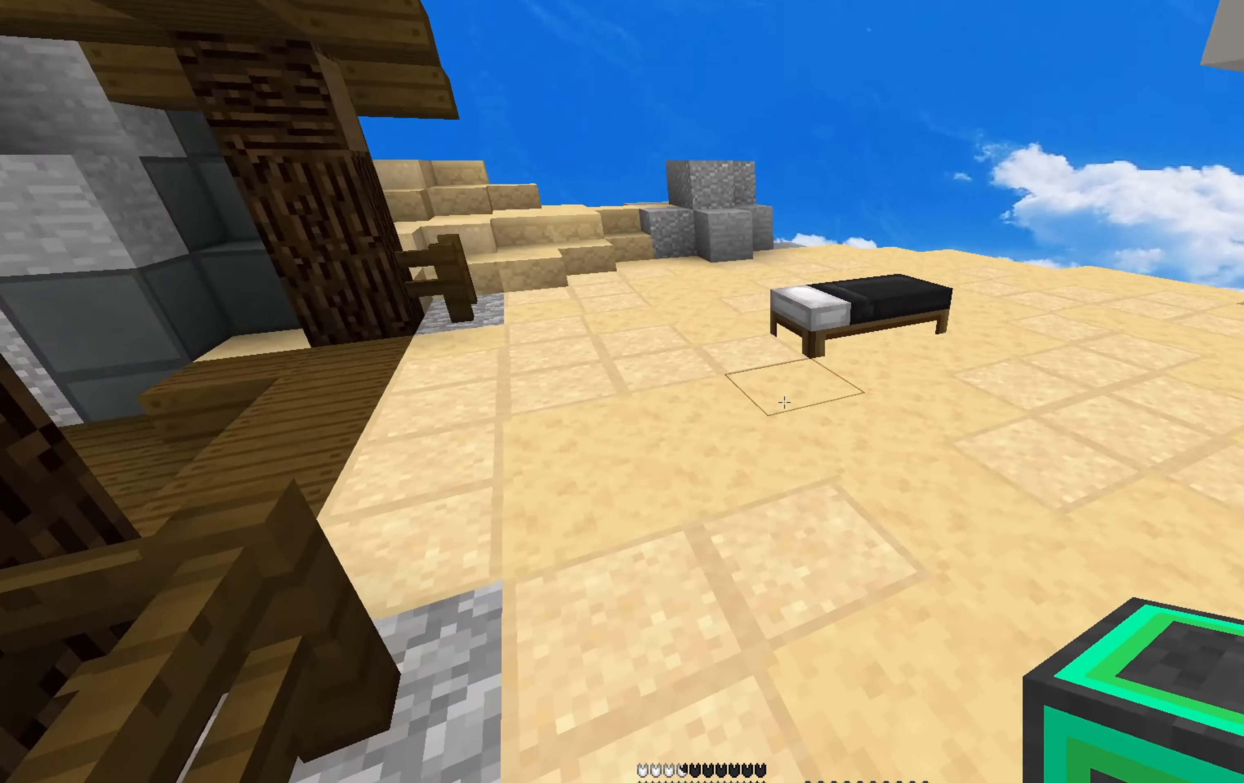
{"keys": ["w"], "mouse": ["left"], "events": [[200, "mouse_left", "down"]]}
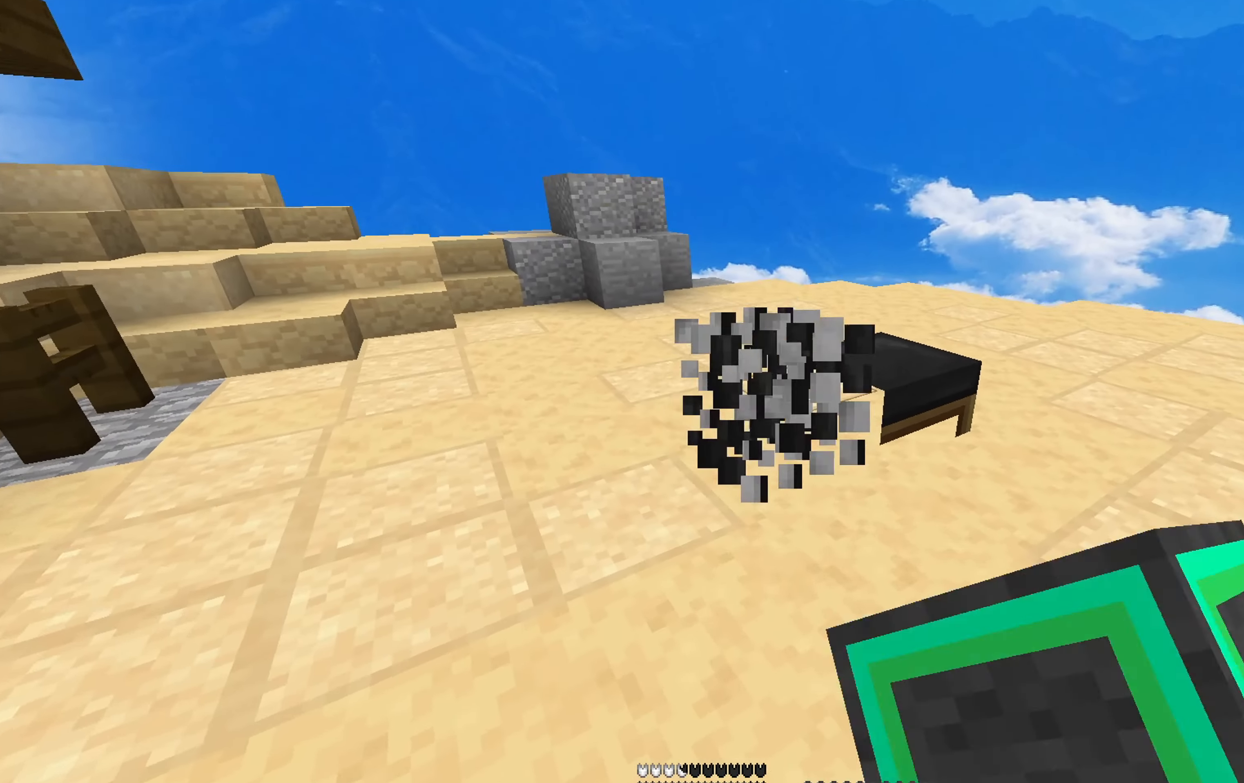
{"keys": ["a", "w"], "mouse": [], "events": [[16, "a", "down"], [200, "mouse_left", "up"], [283, "a", "up"], [283, "space", "down"], [466, "a", "down"], [466, "space", "up"]]}
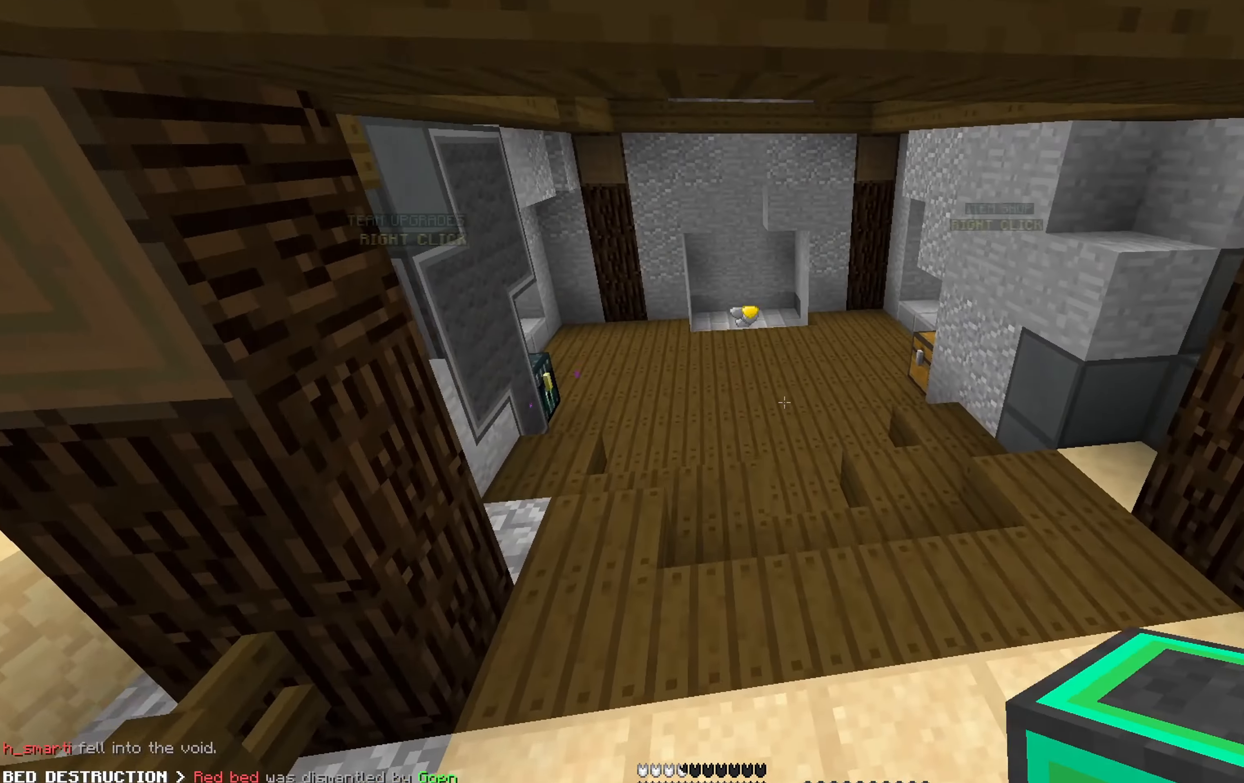
{"keys": ["d", "s"], "mouse": [], "events": [[16, "w", "up"], [266, "a", "up"], [283, "d", "down"], [350, "s", "down"]]}
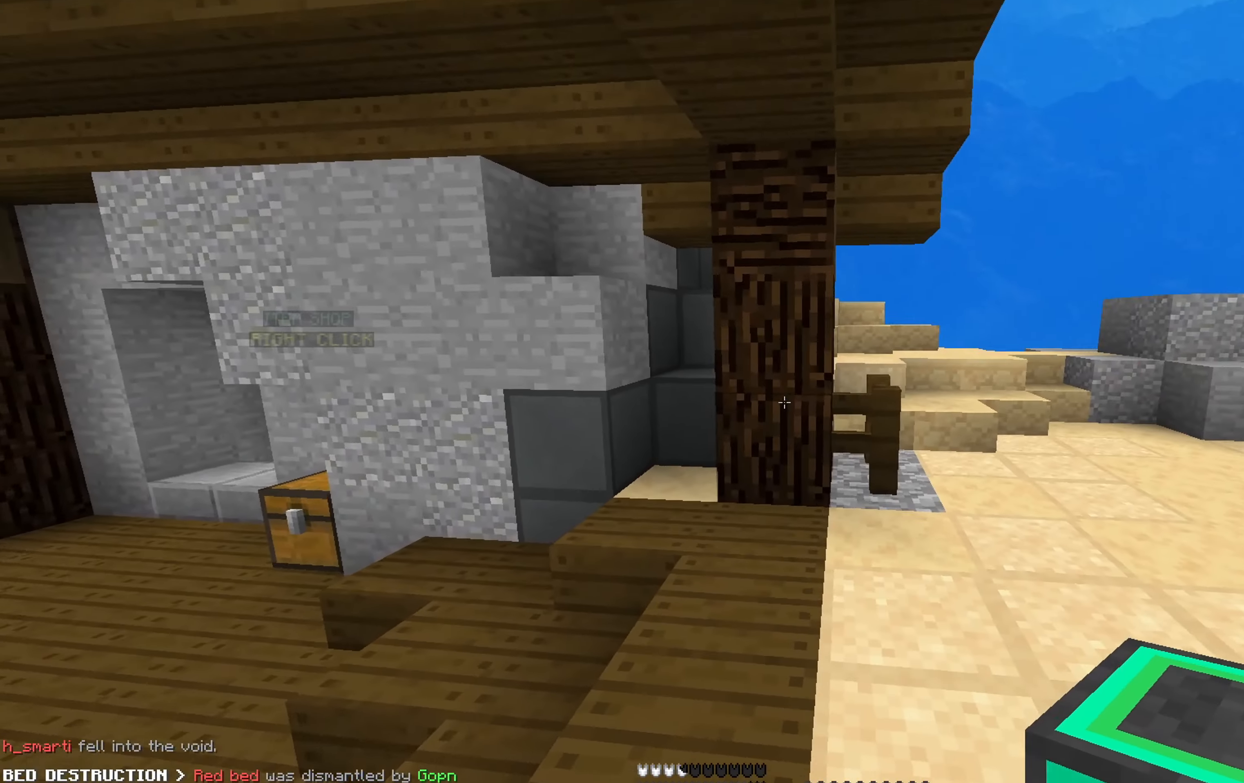
{"keys": ["d"], "mouse": [], "events": [[100, "d", "up"], [166, "mouse_right", "down"], [266, "d", "down"], [266, "s", "up"], [283, "mouse_right", "up"], [316, "mouse_right", "down"], [383, "d", "up"], [383, "w", "down"], [433, "mouse_right", "up"], [450, "d", "down"], [483, "w", "up"]]}
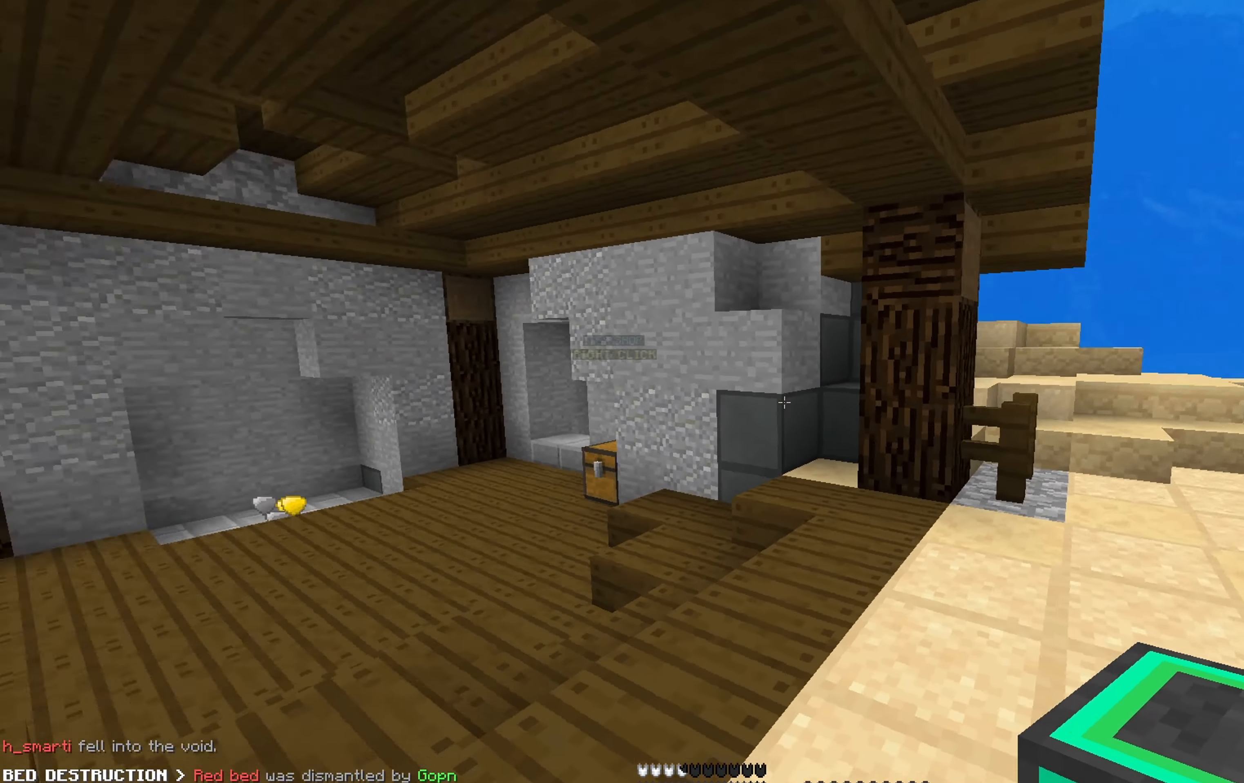
{"keys": ["d", "s"], "mouse": []}
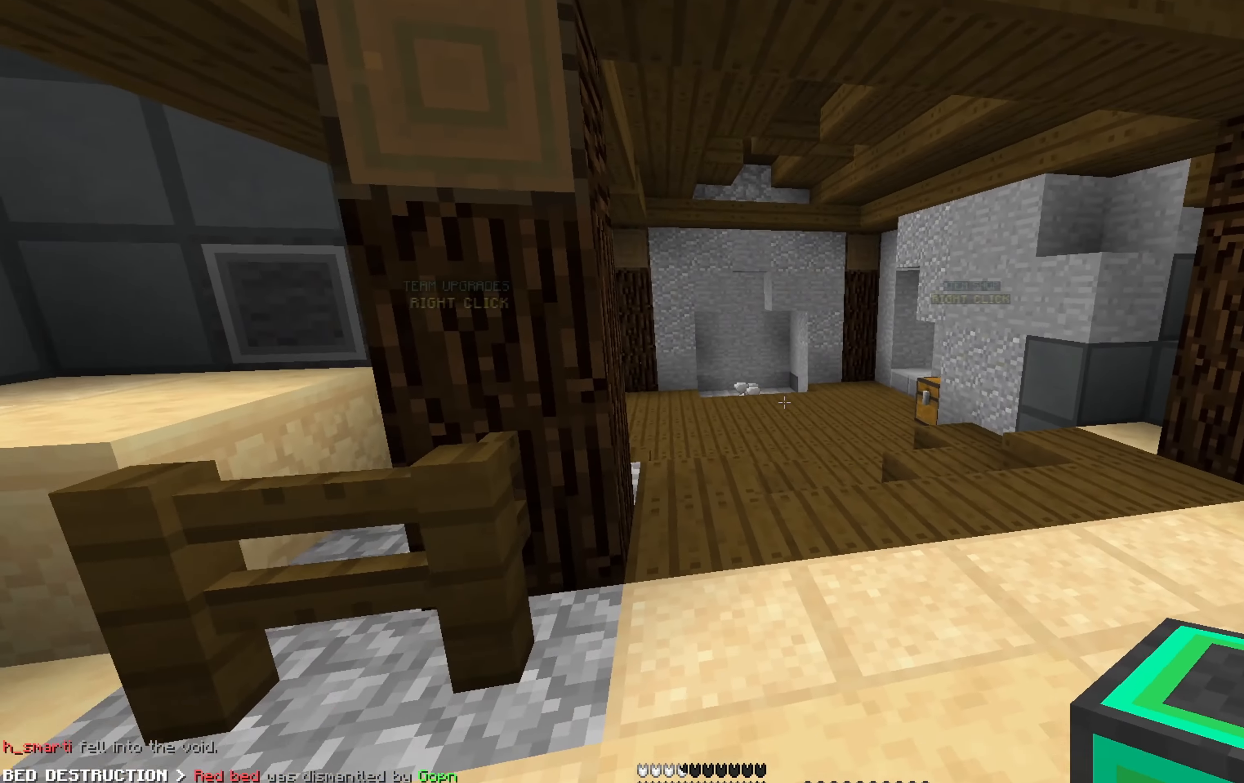
{"keys": ["d", "s"], "mouse": [], "events": [[150, "d", "up"], [483, "d", "down"]]}
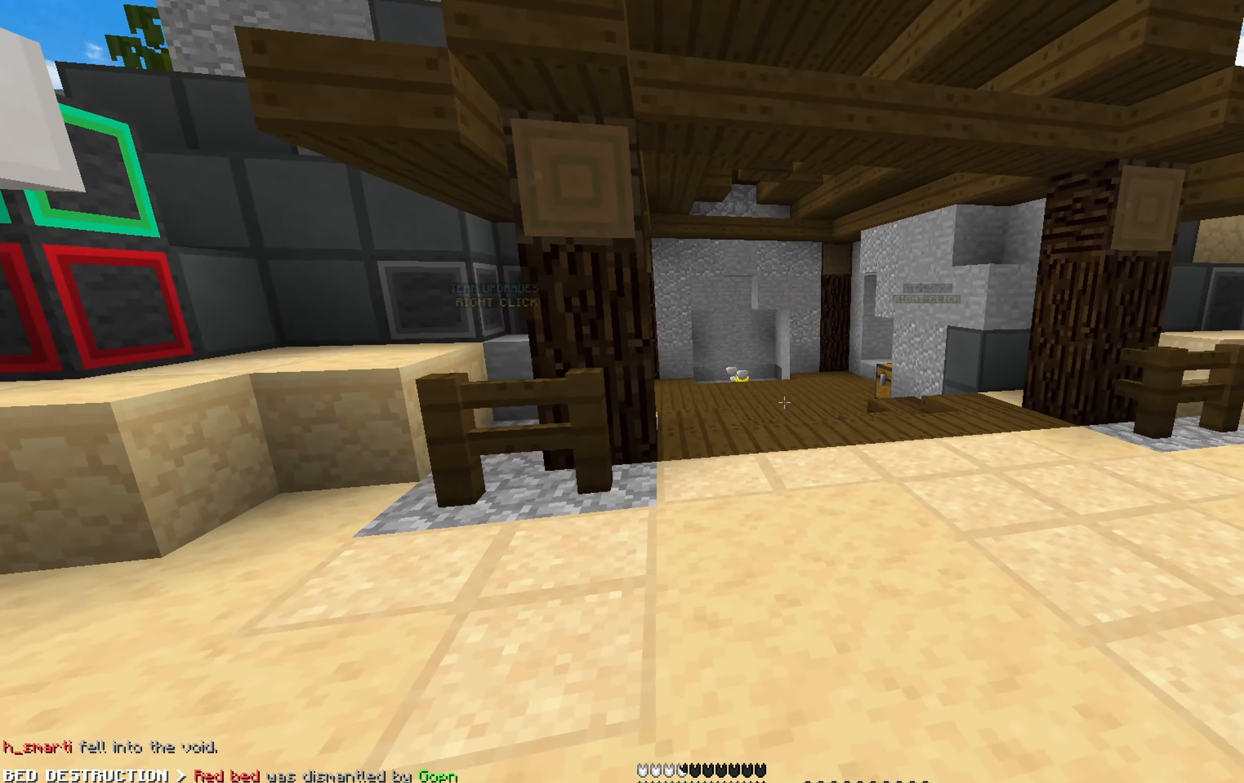
{"keys": ["d", "space", "w"], "mouse": [], "events": [[216, "s", "up"], [316, "w", "down"], [483, "space", "down"]]}
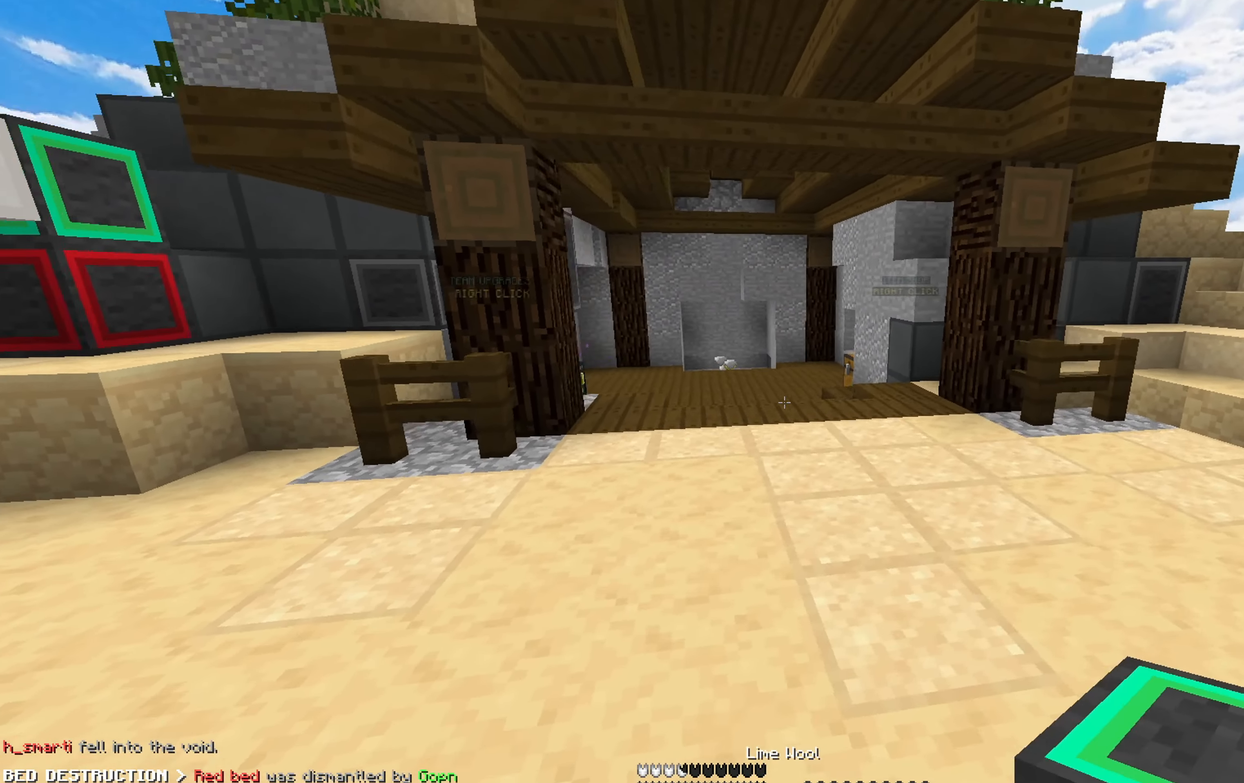
{"keys": ["s"], "mouse": [], "events": [[33, "w", "up"], [183, "space", "up"], [250, "s", "down"], [333, "d", "up"]]}
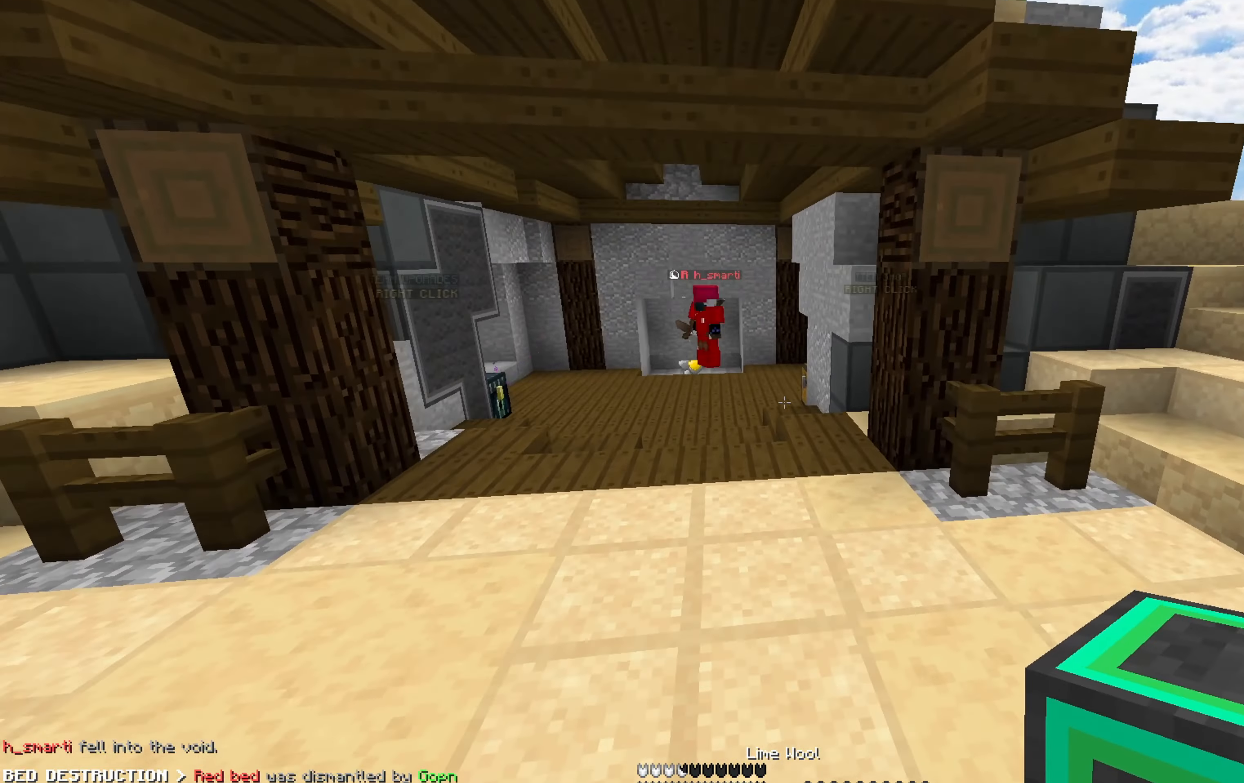
{"keys": ["a", "s"], "mouse": [], "events": [[100, "a", "down"], [233, "s", "up"], [467, "s", "down"]]}
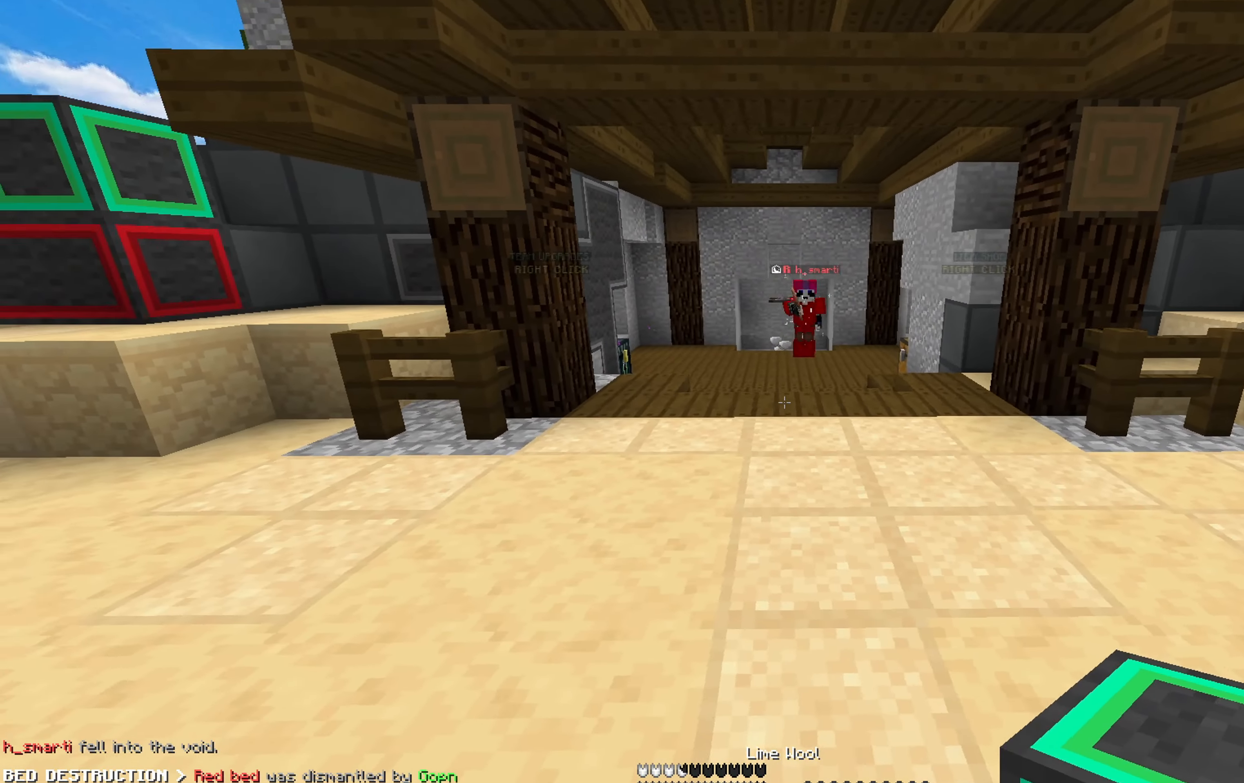
{"keys": ["d"], "mouse": [], "events": [[233, "d", "down"], [283, "a", "up"], [283, "s", "up"]]}
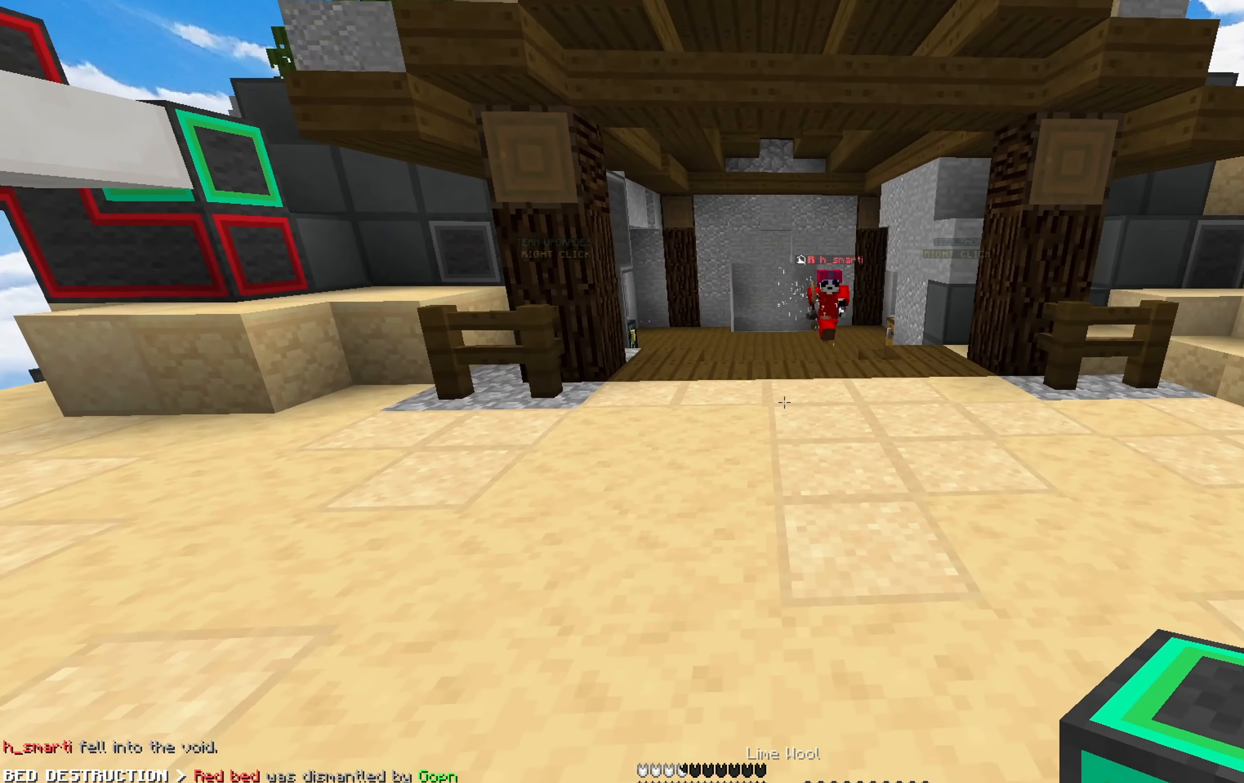
{"keys": ["a"], "mouse": [], "events": [[67, "s", "down"], [133, "d", "up"], [167, "mouse_right", "down"], [183, "a", "down"], [183, "s", "up"], [267, "mouse_right", "up"], [317, "w", "down"], [417, "a", "up"], [417, "w", "up"], [450, "a", "down"], [483, "mouse_right", "down"], [500, "mouse_right", "up"]]}
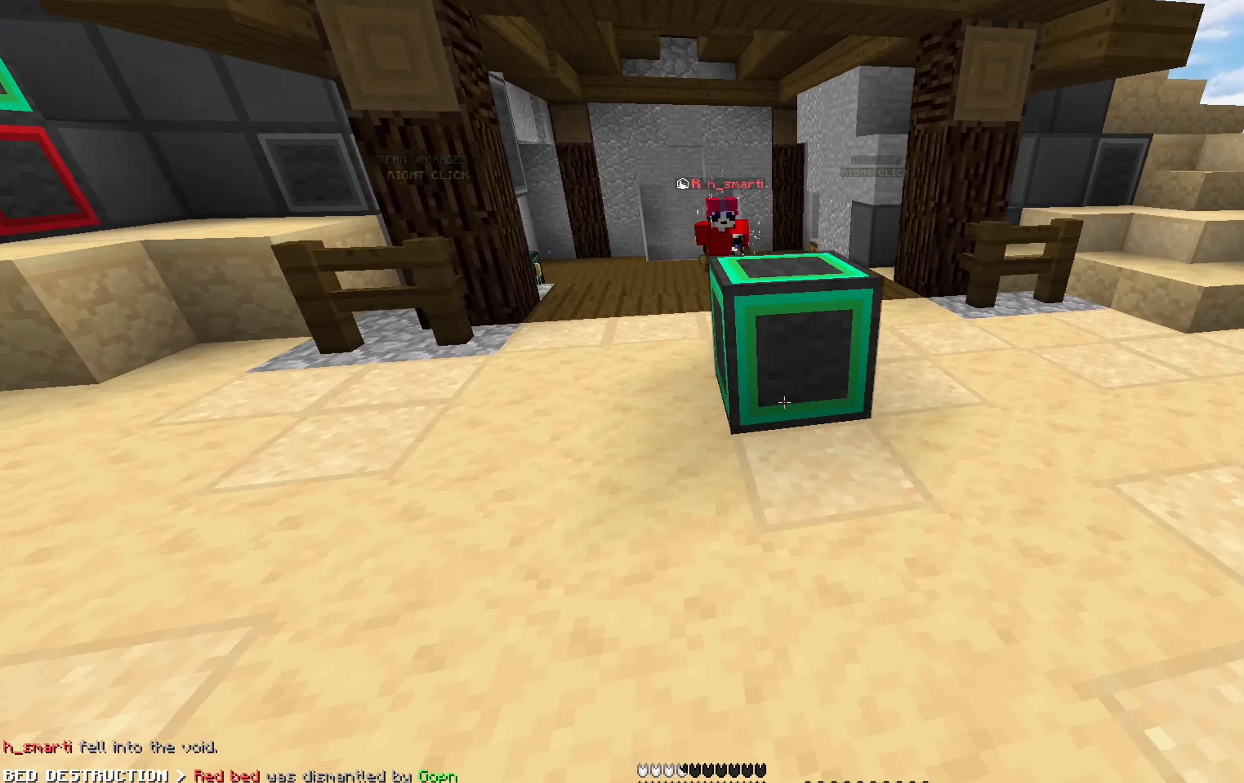
{"keys": ["d", "w"], "mouse": [], "events": [[100, "s", "down"], [133, "a", "up"], [267, "d", "down"], [267, "s", "up"], [383, "mouse_right", "down"], [400, "mouse_right", "up"], [400, "w", "down"], [417, "mouse_right", "down"], [433, "mouse_right", "up"], [450, "mouse_right", "down"], [500, "mouse_right", "up"]]}
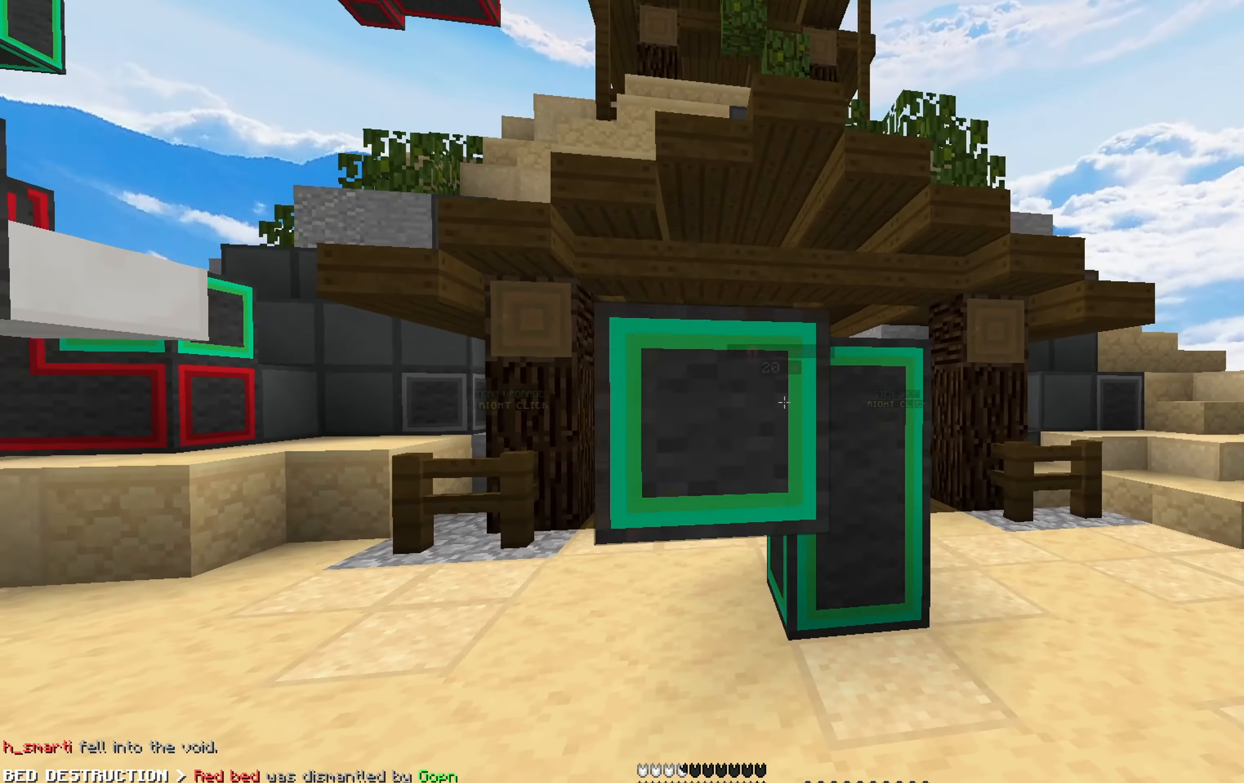
{"keys": ["space", "w"], "mouse": [], "events": [[33, "w", "up"], [133, "w", "down"], [283, "d", "up"], [367, "d", "down"], [467, "space", "down"], [483, "d", "up"]]}
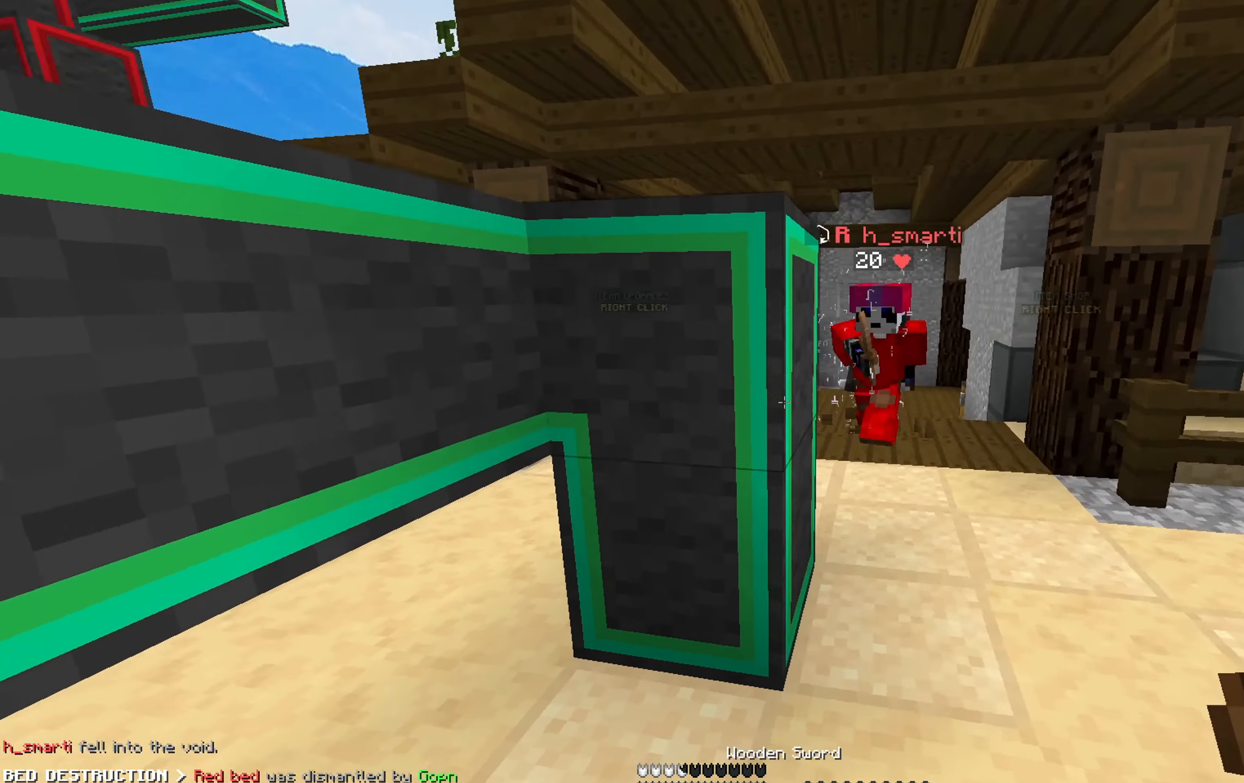
{"keys": ["a", "w"], "mouse": ["left"], "events": [[100, "d", "down"], [133, "space", "up"], [183, "d", "up"], [200, "a", "down"], [217, "mouse_left", "down"], [233, "mouse_left", "up"], [300, "mouse_left", "down"], [317, "mouse_left", "up"], [333, "mouse_left", "down"], [350, "a", "up"], [350, "mouse_left", "up"], [400, "a", "down"], [417, "mouse_left", "down"], [433, "mouse_left", "up"], [467, "mouse_left", "down"], [483, "mouse_left", "up"], [500, "mouse_left", "down"]]}
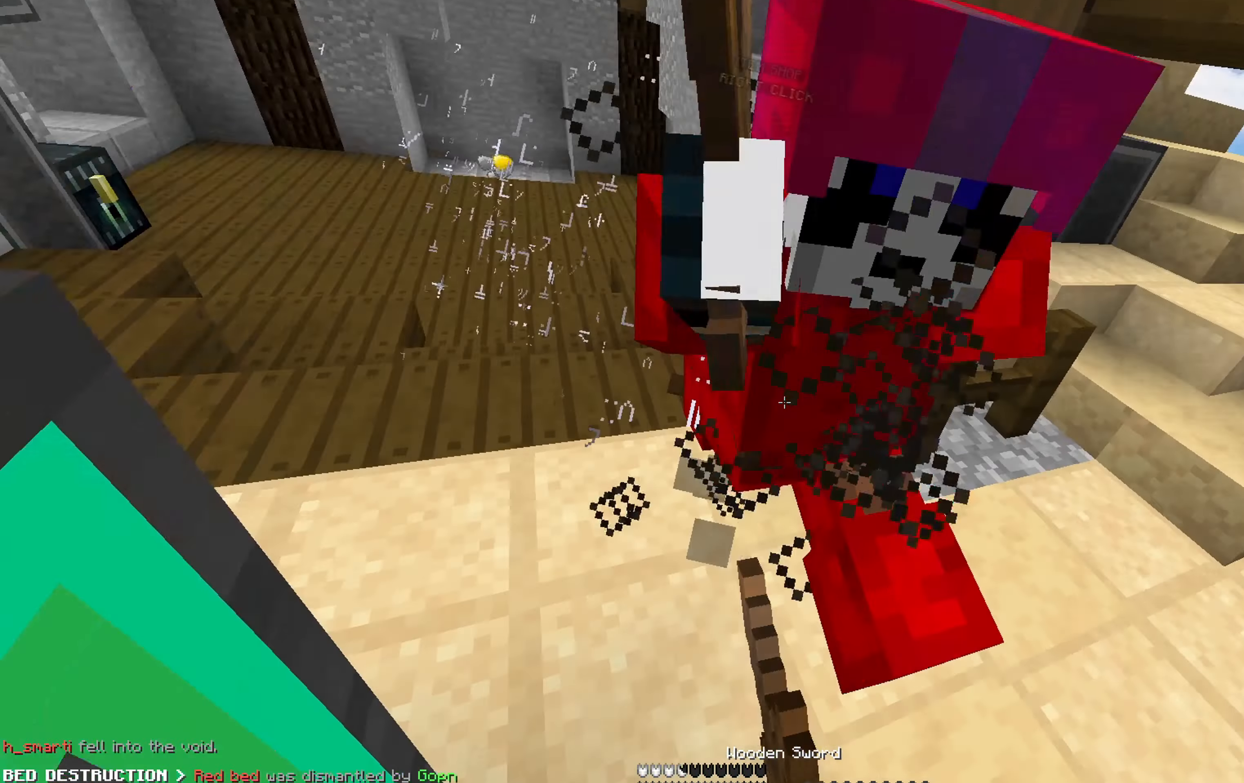
{"keys": ["w"], "mouse": [], "events": [[17, "mouse_left", "up"], [83, "mouse_left", "down"], [100, "mouse_left", "up"], [117, "w", "up"], [150, "mouse_left", "down"], [183, "mouse_left", "up"], [200, "w", "down"], [233, "mouse_left", "down"], [250, "mouse_left", "up"], [267, "a", "up"], [317, "mouse_left", "down"], [333, "mouse_left", "up"], [383, "mouse_left", "down"], [450, "mouse_left", "up"], [467, "mouse_left", "down"], [500, "mouse_left", "up"]]}
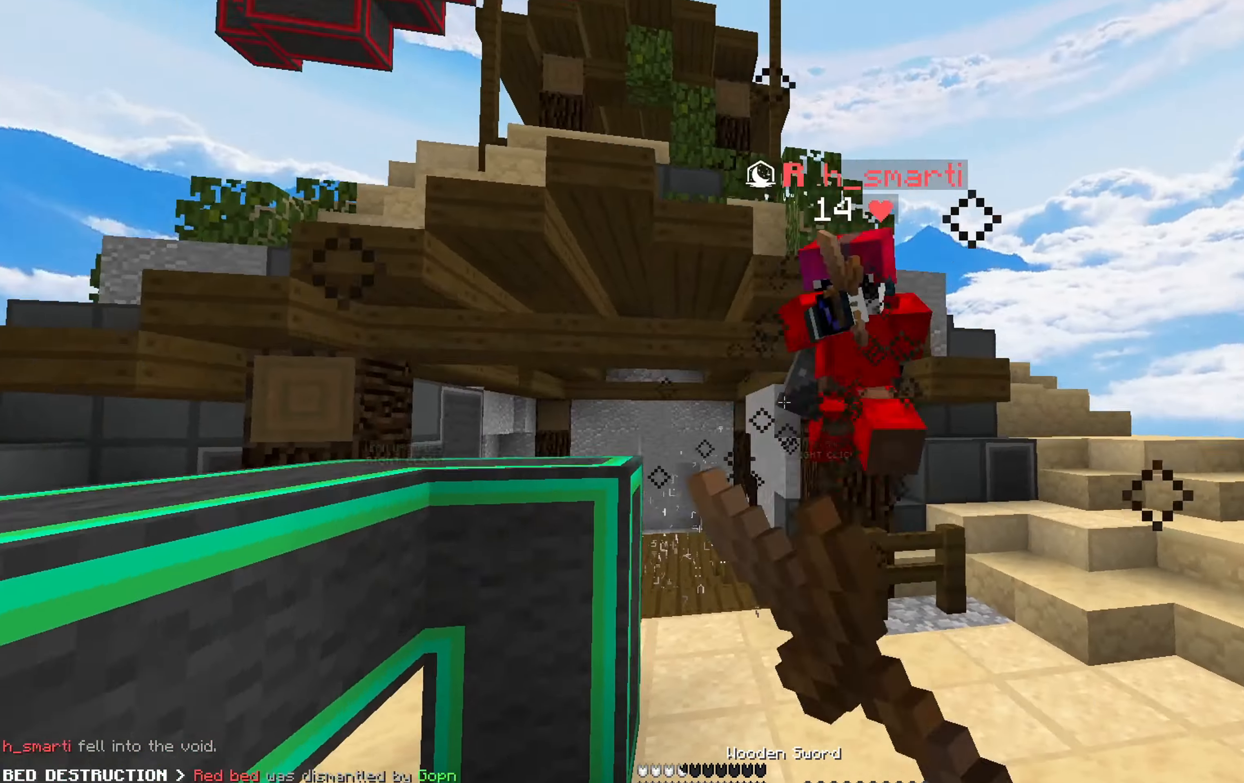
{"keys": ["w"], "mouse": [], "events": [[17, "mouse_left", "down"], [33, "mouse_left", "up"], [67, "d", "down"], [83, "mouse_left", "down"], [117, "mouse_left", "up"], [167, "d", "up"], [183, "mouse_left", "down"], [200, "mouse_left", "up"]]}
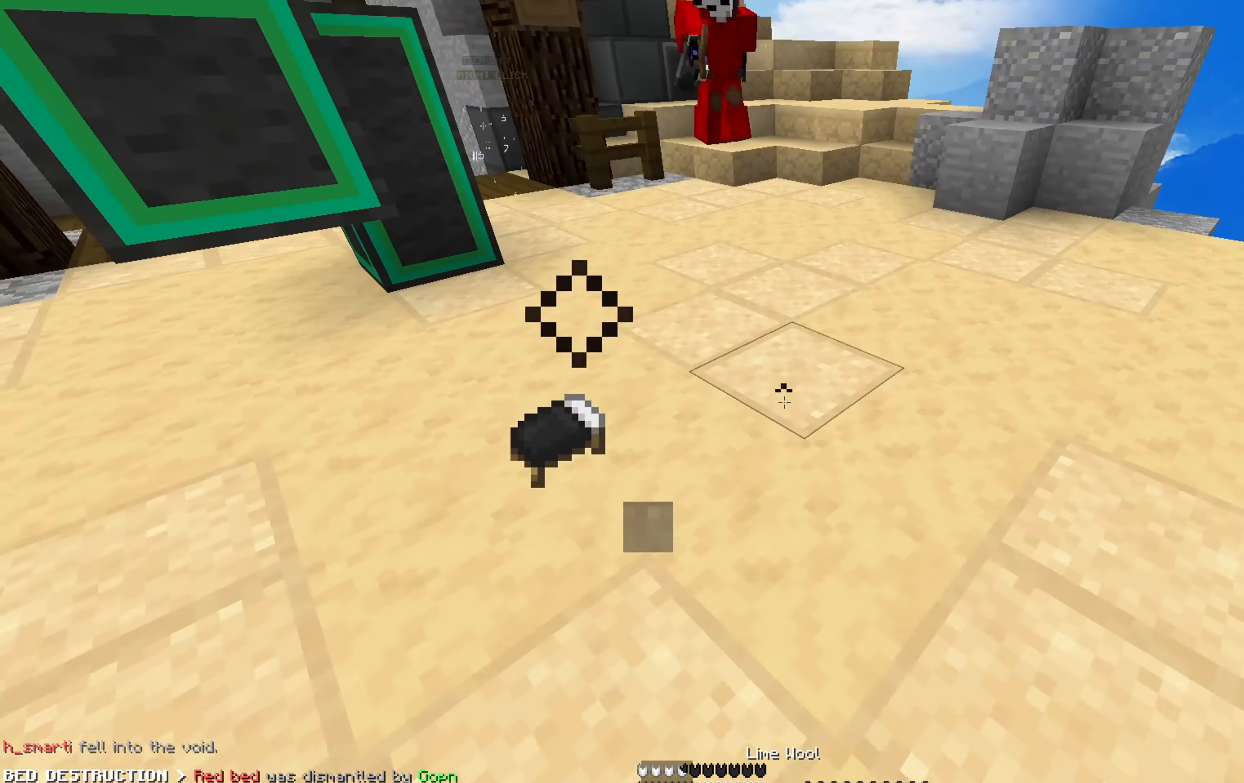
{"keys": ["a", "s"], "mouse": [], "events": [[50, "a", "down"], [67, "mouse_right", "down"], [83, "w", "up"], [150, "mouse_right", "up"], [350, "s", "down"], [433, "mouse_right", "down"], [450, "mouse_right", "up"]]}
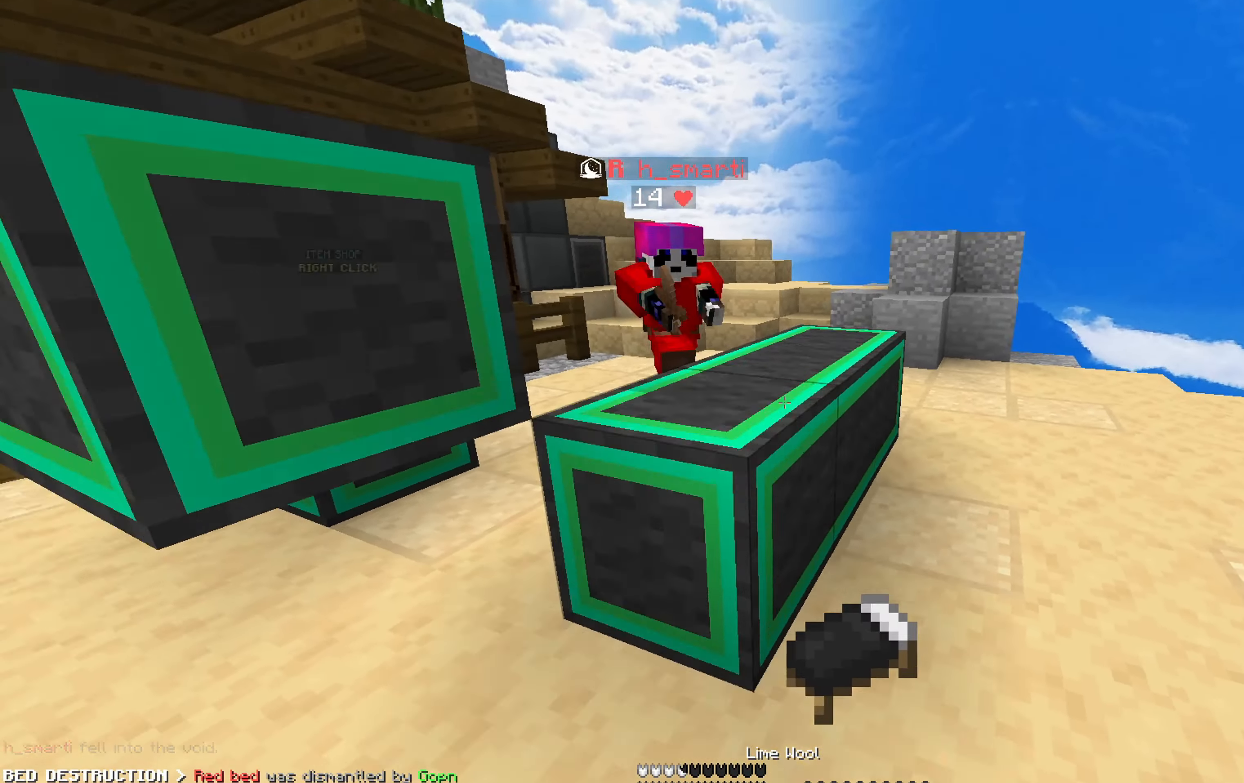
{"keys": ["d", "w"], "mouse": ["left"], "events": [[17, "s", "up"], [33, "d", "down"], [50, "mouse_right", "down"], [83, "a", "up"], [83, "w", "down"], [100, "mouse_right", "up"], [167, "d", "up"], [250, "d", "down"], [317, "w", "up"], [350, "w", "down"], [484, "mouse_left", "down"]]}